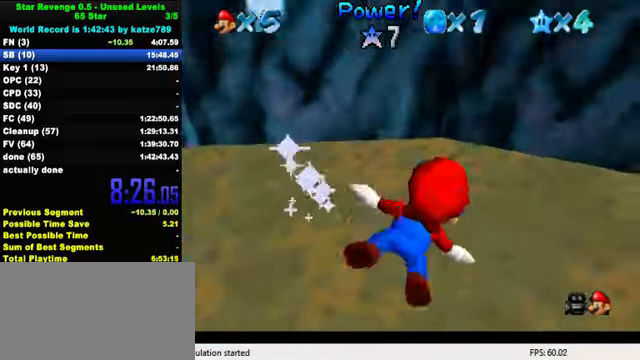
Gameplay with keyboard; each line is a JSON object with the keys held at the frame after it. "events" lists presses ("down") and releases ("up") of "a", "c", "ctrl", "d", "down", "left", "return", "right", "s", "shift", "up", "w", "x" and "y" between this image and that frame as [ms after this image, input, new state], when the widget could be followed in between. No other keys are recorded. Mouse input is not recorded.
{"keys": ["right", "shift"], "events": [[34, "shift", "up"], [367, "shift", "down"]]}
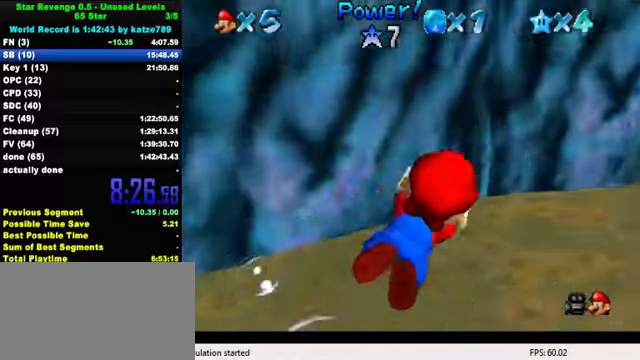
{"keys": ["down", "right"], "events": [[167, "shift", "up"], [334, "down", "down"]]}
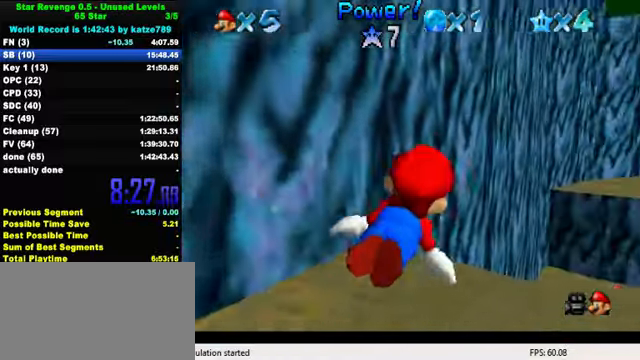
{"keys": ["right"], "events": [[34, "shift", "down"], [100, "down", "up"], [267, "shift", "up"]]}
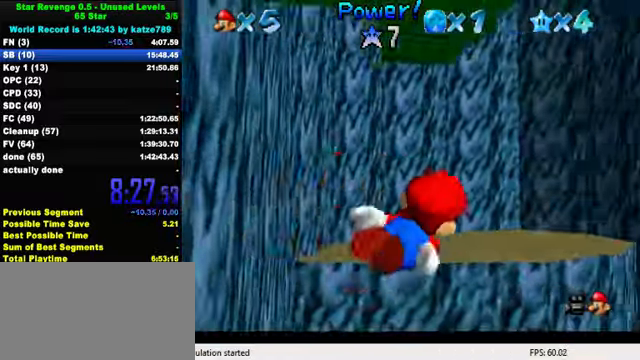
{"keys": ["down", "right"], "events": [[67, "down", "down"], [167, "shift", "down"], [500, "shift", "up"]]}
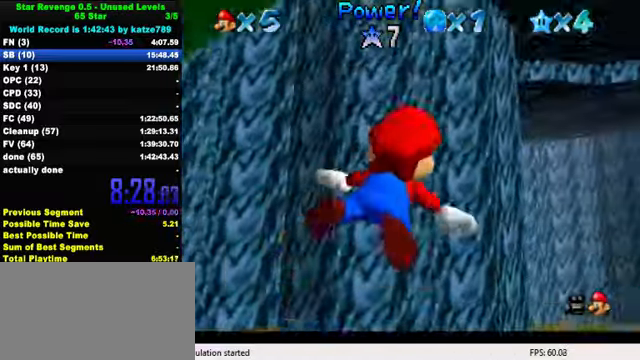
{"keys": ["shift"], "events": [[67, "right", "up"], [134, "down", "up"], [434, "shift", "down"]]}
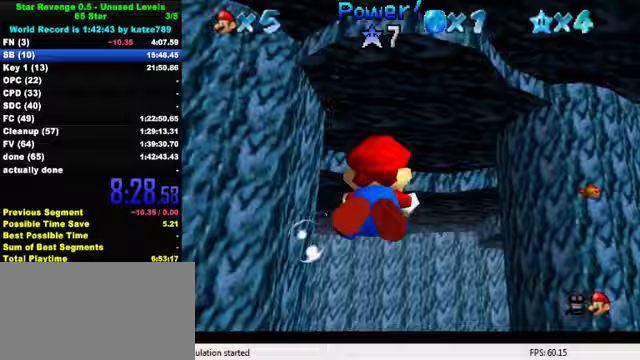
{"keys": ["down", "right"], "events": [[133, "down", "down"], [200, "right", "down"], [233, "shift", "up"]]}
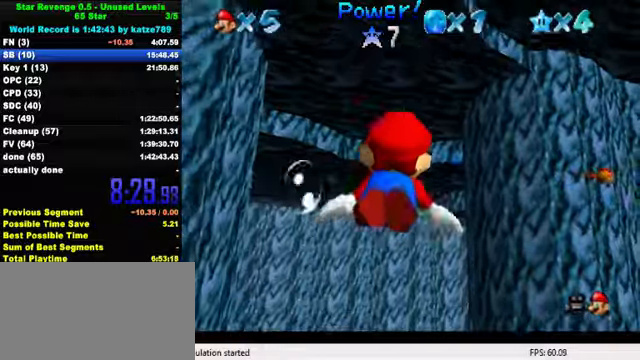
{"keys": [], "events": [[100, "shift", "down"], [233, "down", "up"], [233, "right", "up"], [367, "shift", "up"]]}
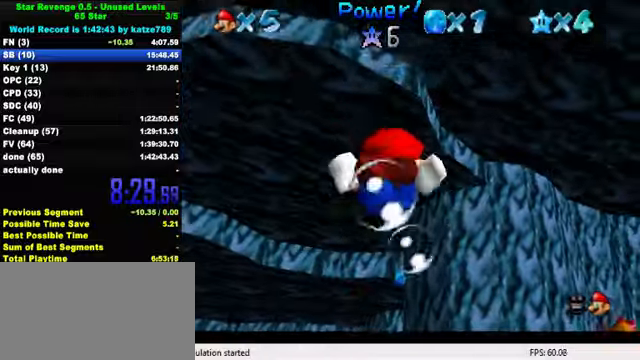
{"keys": ["shift"], "events": [[267, "shift", "down"]]}
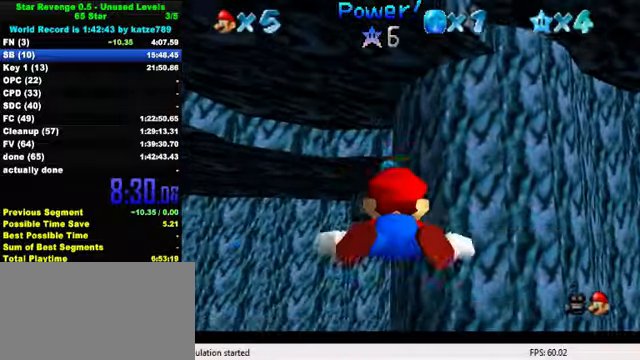
{"keys": ["shift"], "events": [[33, "down", "down"], [33, "shift", "up"], [100, "left", "down"], [333, "left", "up"], [400, "shift", "down"], [500, "down", "up"]]}
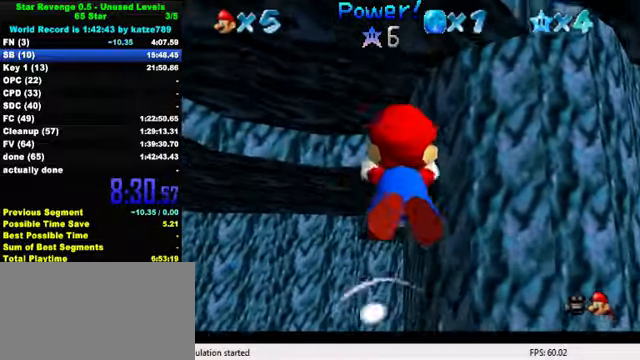
{"keys": [], "events": [[167, "shift", "up"]]}
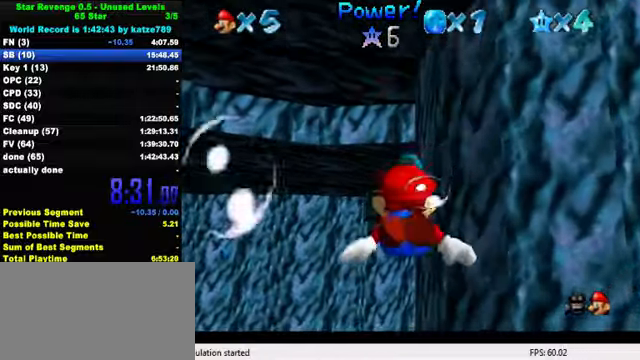
{"keys": ["left", "up"], "events": [[67, "shift", "down"], [100, "down", "down"], [367, "shift", "up"], [400, "down", "up"], [433, "left", "down"], [500, "up", "down"]]}
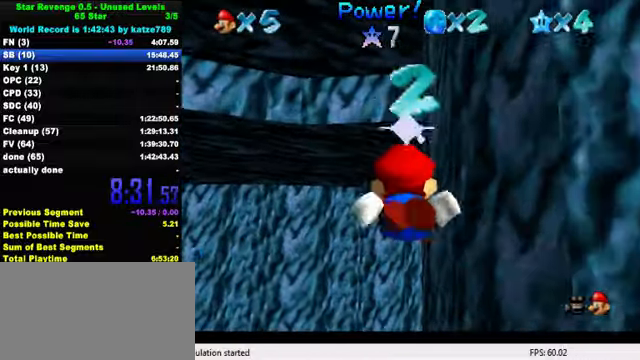
{"keys": ["shift", "up"], "events": [[167, "left", "up"], [233, "shift", "down"]]}
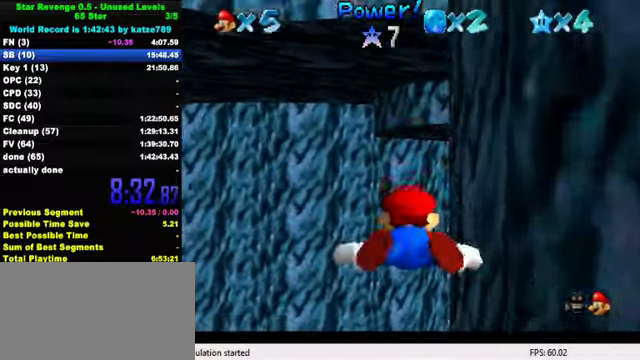
{"keys": ["right", "shift", "up"], "events": [[67, "shift", "up"], [333, "right", "down"], [367, "shift", "down"]]}
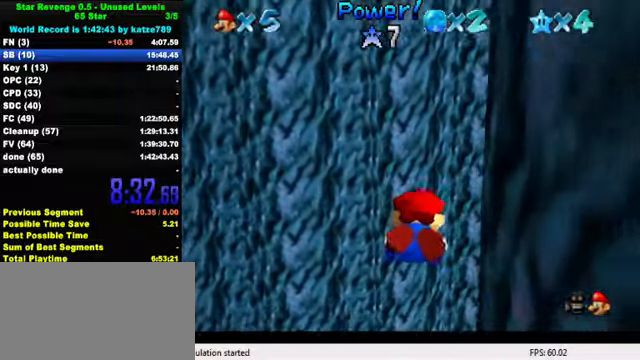
{"keys": ["right", "shift", "up"], "events": [[167, "shift", "up"], [467, "shift", "down"]]}
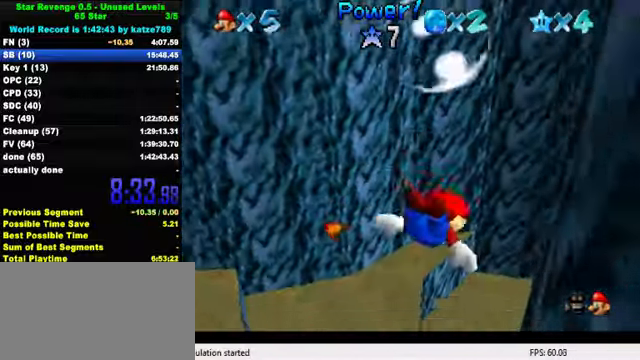
{"keys": [], "events": [[200, "shift", "up"], [333, "up", "up"], [433, "right", "up"]]}
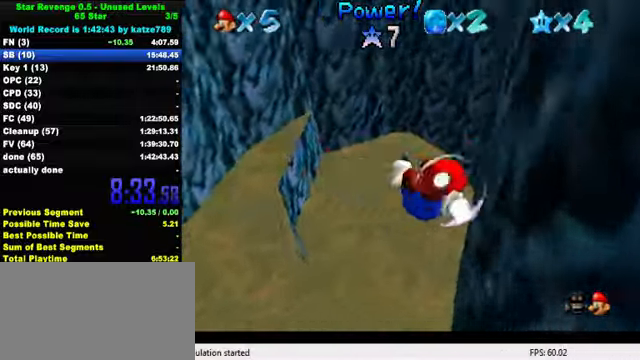
{"keys": ["left", "up"], "events": [[67, "shift", "down"], [267, "left", "down"], [300, "up", "down"], [366, "shift", "up"]]}
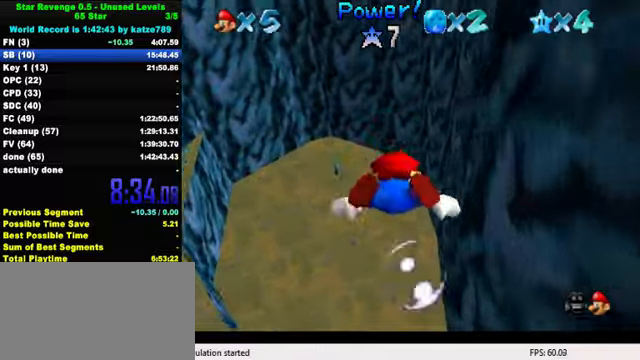
{"keys": ["shift"], "events": [[233, "up", "up"], [266, "left", "up"], [266, "shift", "down"]]}
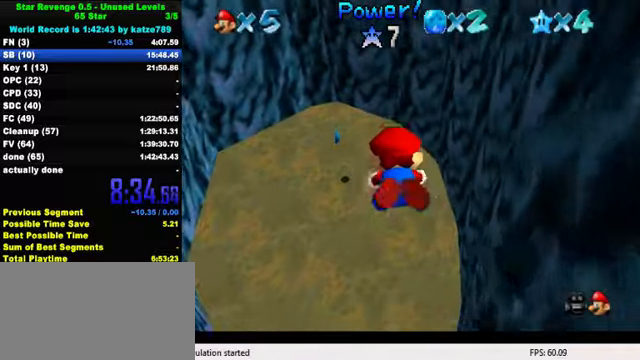
{"keys": ["left", "shift", "up"], "events": [[66, "shift", "up"], [266, "up", "down"], [300, "left", "down"], [500, "shift", "down"]]}
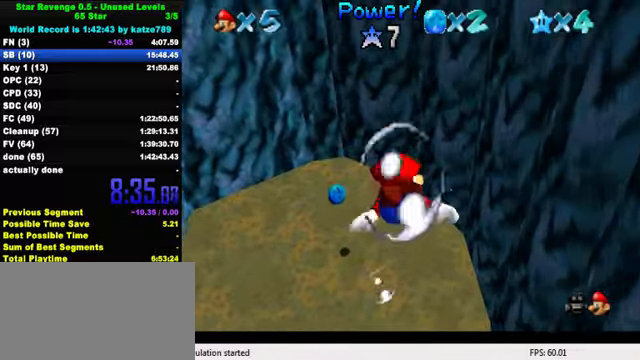
{"keys": ["left", "up"], "events": [[133, "left", "up"], [133, "up", "up"], [200, "left", "down"], [300, "up", "down"], [333, "shift", "up"]]}
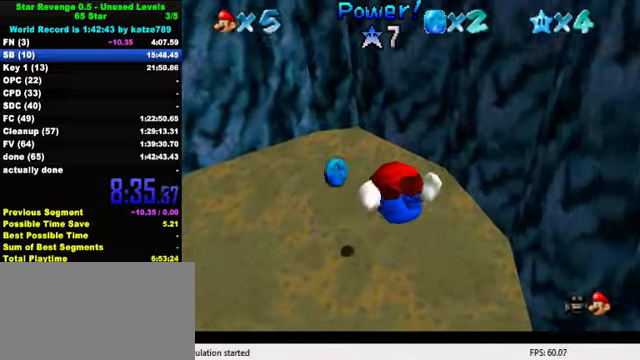
{"keys": ["left", "shift"], "events": [[133, "up", "up"], [166, "shift", "down"]]}
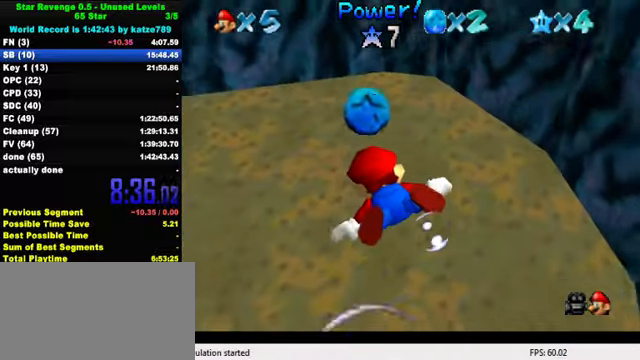
{"keys": ["left", "shift"], "events": [[33, "shift", "up"], [366, "shift", "down"]]}
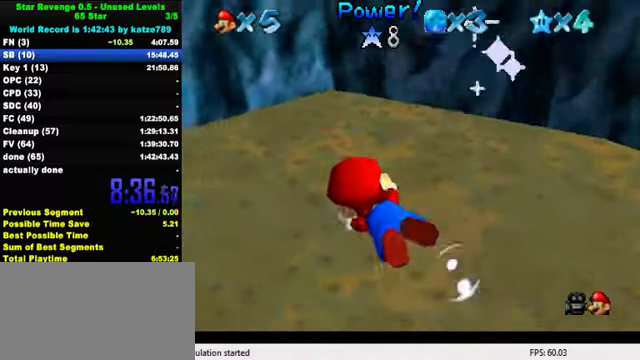
{"keys": ["down", "left", "shift"], "events": [[33, "down", "down"], [200, "shift", "up"], [500, "shift", "down"]]}
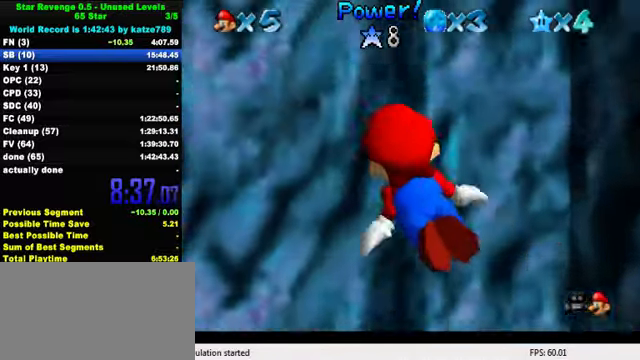
{"keys": [], "events": [[366, "shift", "up"], [433, "down", "up"], [500, "left", "up"]]}
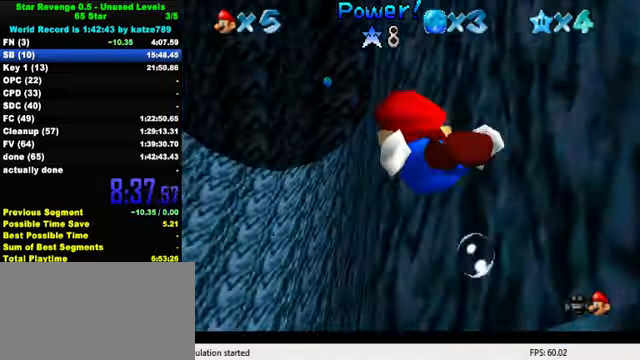
{"keys": ["down", "right"], "events": [[166, "shift", "down"], [433, "down", "down"], [433, "right", "down"], [500, "shift", "up"]]}
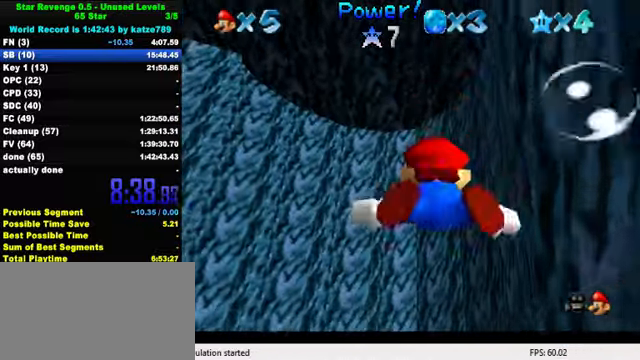
{"keys": ["left", "shift"], "events": [[300, "shift", "down"], [400, "right", "up"], [466, "down", "up"], [500, "left", "down"]]}
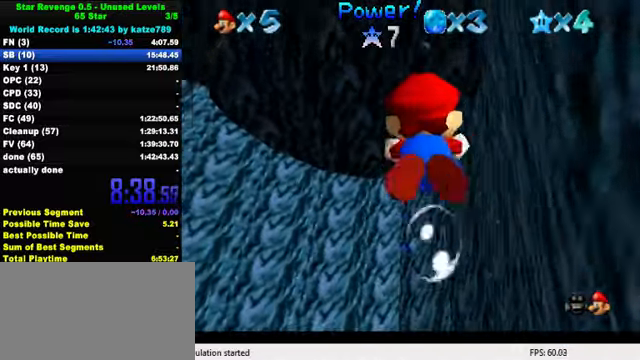
{"keys": [], "events": [[66, "shift", "up"], [200, "left", "up"]]}
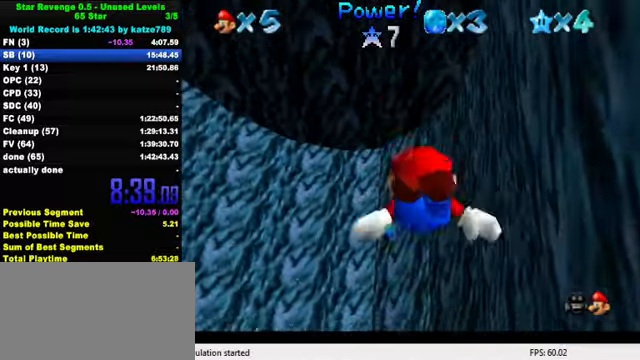
{"keys": ["down"], "events": [[33, "shift", "down"], [167, "down", "down"], [267, "right", "down"], [334, "shift", "up"], [467, "right", "up"]]}
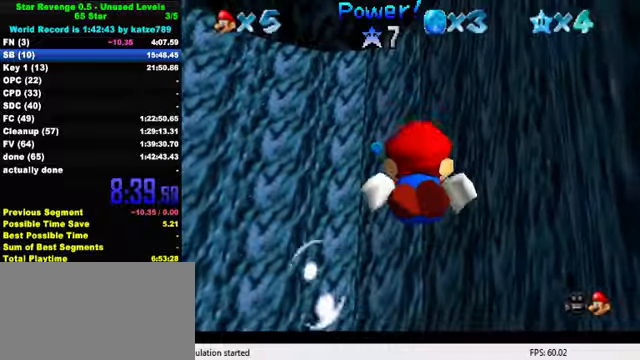
{"keys": [], "events": [[67, "left", "down"], [200, "shift", "down"], [234, "left", "up"], [267, "down", "up"], [467, "shift", "up"]]}
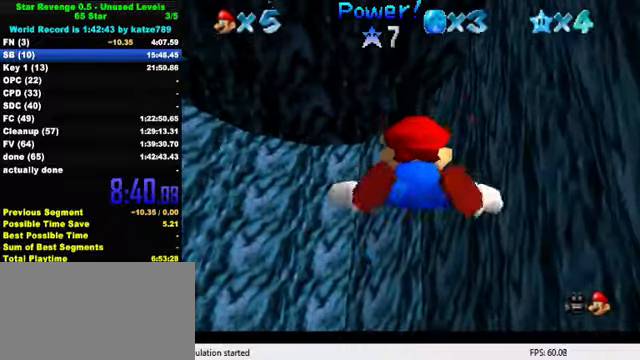
{"keys": ["down", "left", "shift"], "events": [[367, "shift", "down"], [500, "down", "down"], [500, "left", "down"]]}